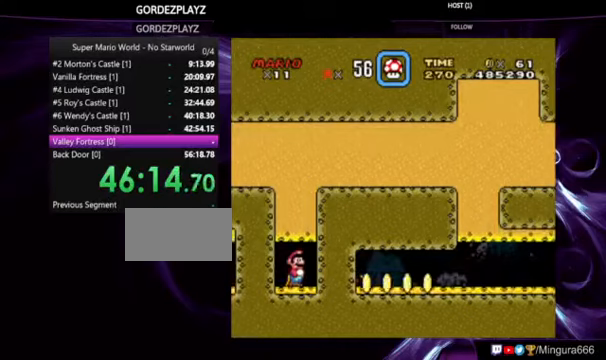
Gameplay with a controller (Nintendo layout); each line is a JSON object with the inputs held at the frame after it. "events" lists button and stick changes between this image and that frame as [ms after this image, input, new state], when the widget could be followed in between. Not read: DPAD_RIGHT L1 L3 R1 R3.
{"buttons": [], "events": []}
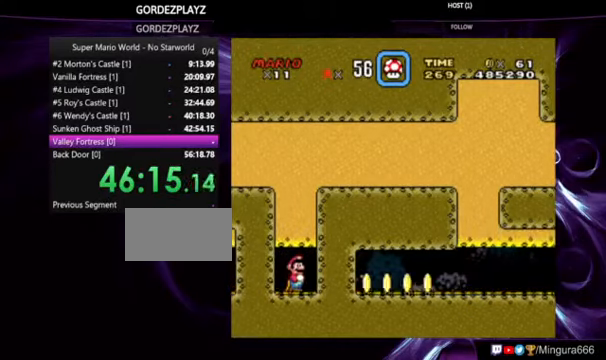
{"buttons": [], "events": []}
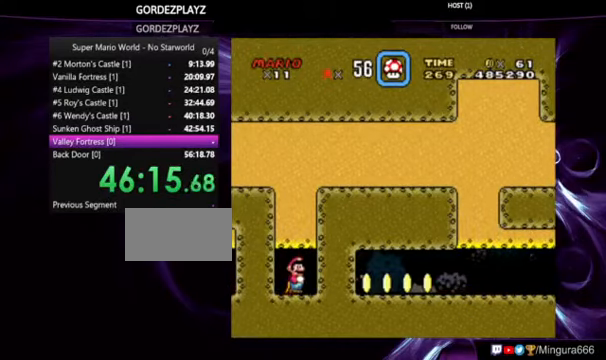
{"buttons": ["Y"], "events": [[33, "Y", "down"]]}
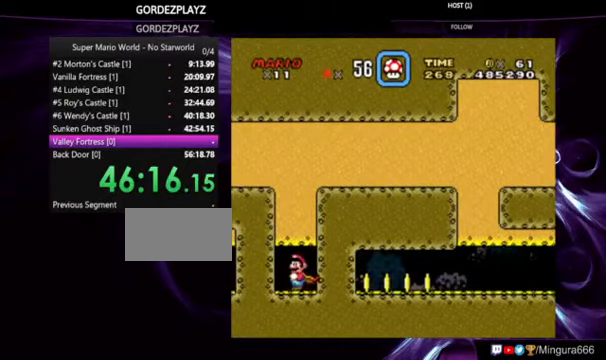
{"buttons": ["Y"], "events": []}
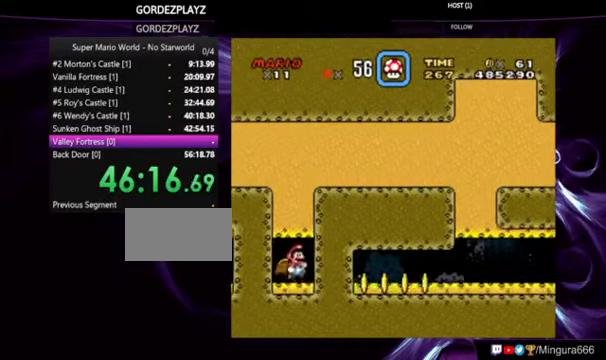
{"buttons": ["Y"], "events": []}
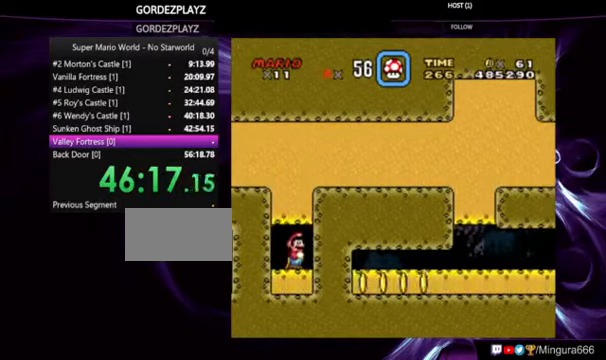
{"buttons": ["Y"], "events": [[133, "B", "down"], [333, "B", "up"]]}
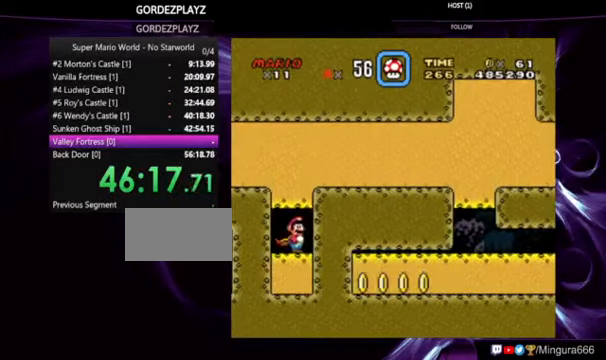
{"buttons": ["Y"], "events": []}
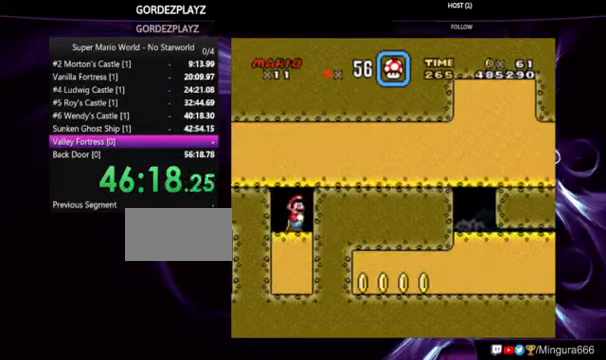
{"buttons": ["B", "Y"], "events": [[500, "B", "down"]]}
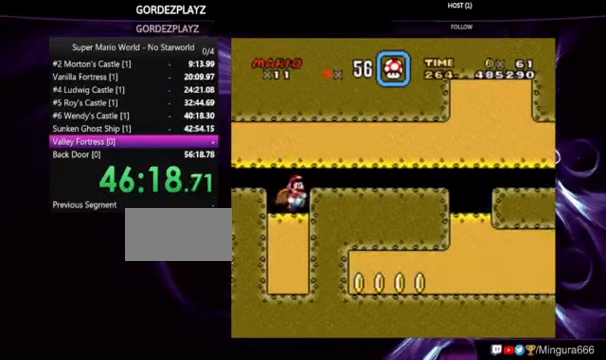
{"buttons": ["Y"], "events": [[300, "B", "up"]]}
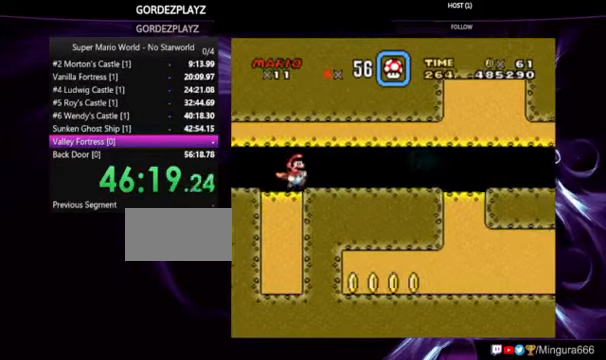
{"buttons": ["Y"], "events": []}
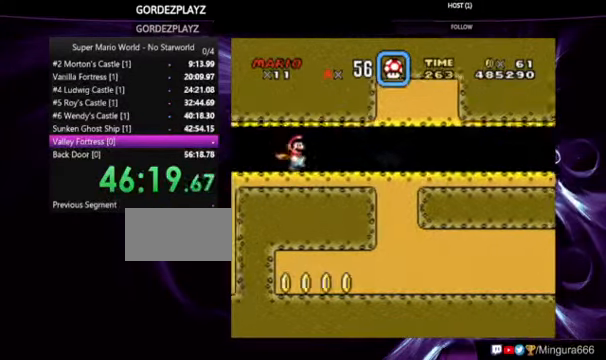
{"buttons": ["Y", "DPAD_DOWN"], "events": [[366, "DPAD_DOWN", "down"]]}
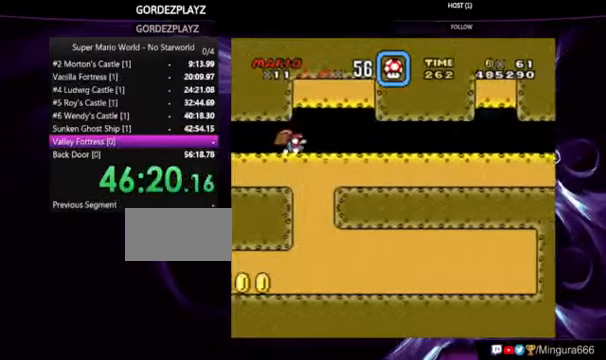
{"buttons": ["Y"], "events": [[266, "DPAD_DOWN", "up"]]}
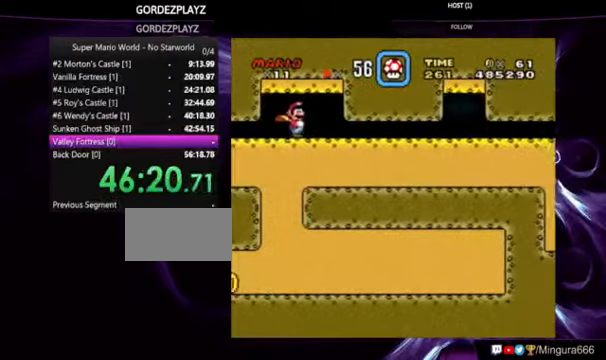
{"buttons": ["Y"], "events": []}
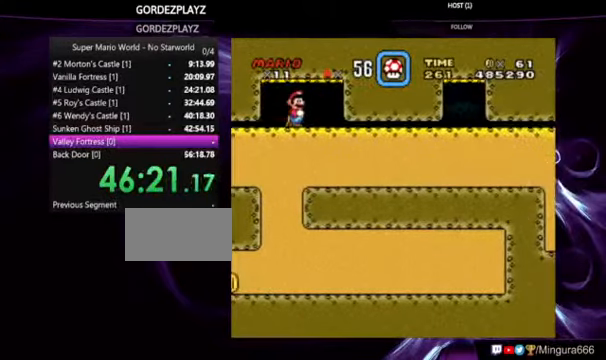
{"buttons": ["Y"]}
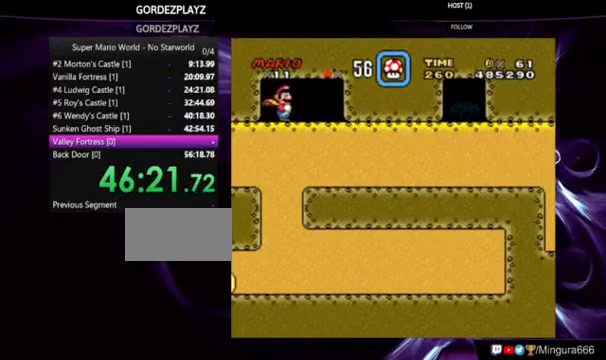
{"buttons": [], "events": [[33, "Y", "up"]]}
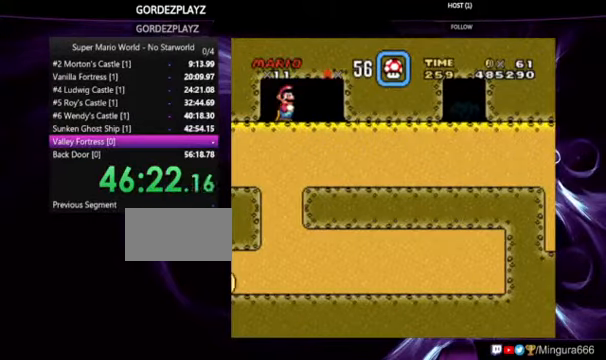
{"buttons": [], "events": []}
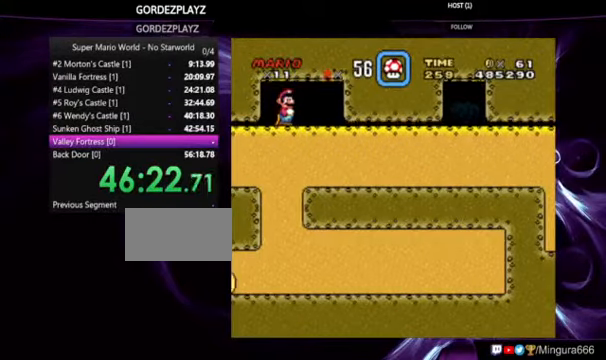
{"buttons": [], "events": []}
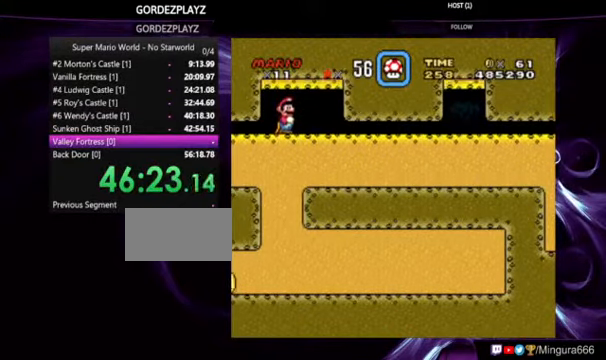
{"buttons": [], "events": []}
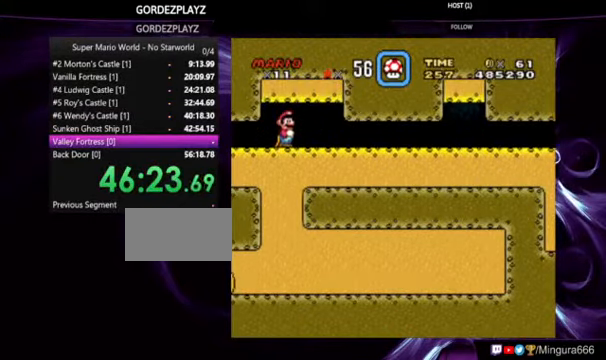
{"buttons": ["X"], "events": [[433, "X", "down"]]}
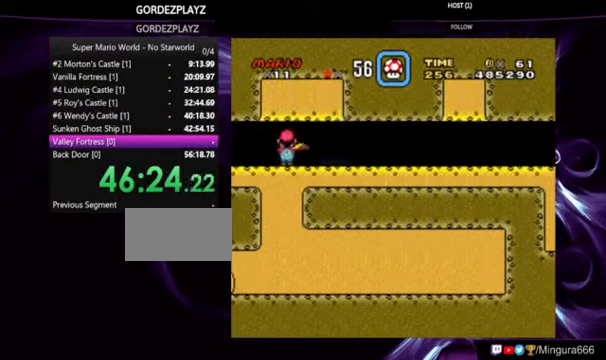
{"buttons": ["A", "X"], "events": [[133, "A", "down"]]}
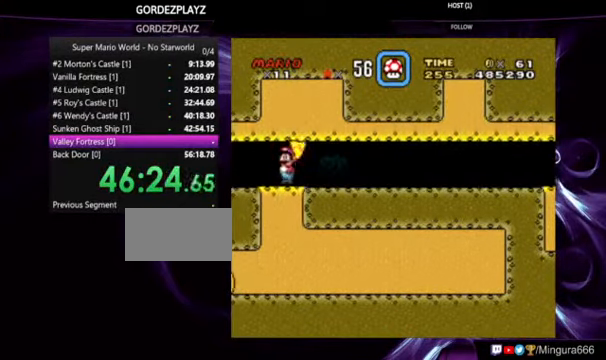
{"buttons": ["Y"], "events": [[366, "A", "up"], [366, "X", "up"], [433, "Y", "down"]]}
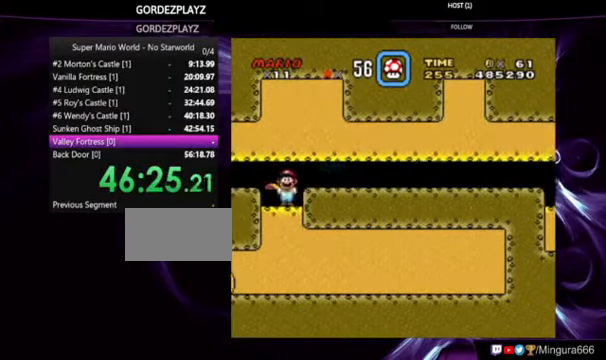
{"buttons": ["B", "Y"], "events": [[100, "B", "down"]]}
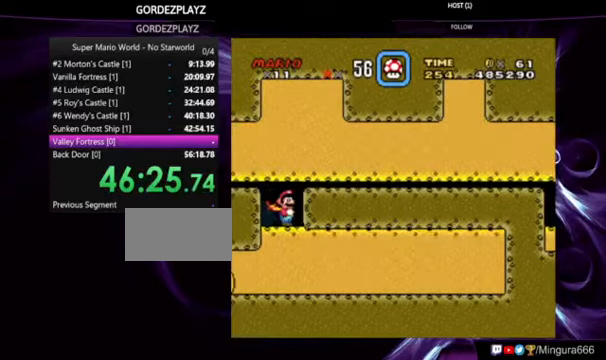
{"buttons": ["B", "Y"], "events": []}
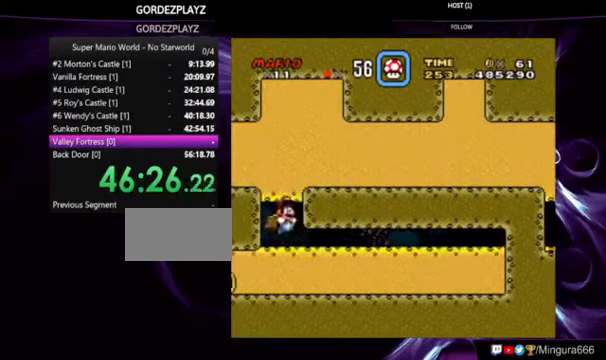
{"buttons": ["B", "Y"], "events": []}
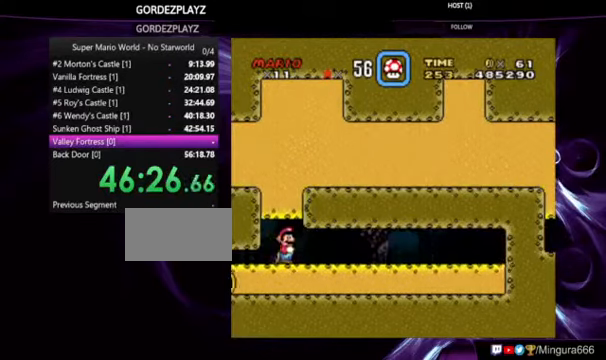
{"buttons": ["Y"], "events": [[467, "B", "up"]]}
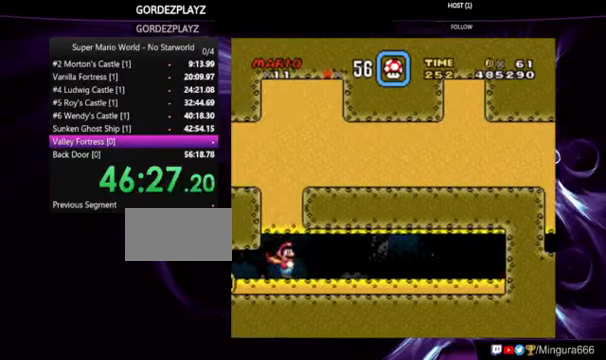
{"buttons": ["Y"], "events": []}
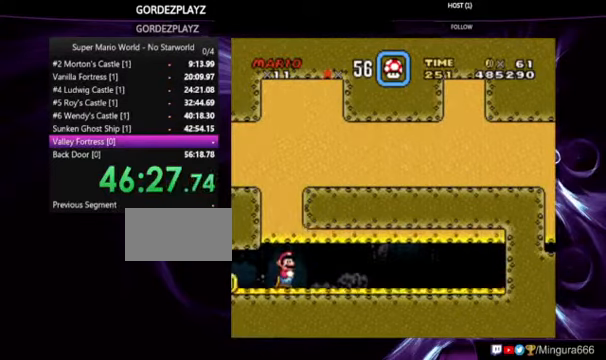
{"buttons": ["B", "Y"], "events": [[267, "B", "down"]]}
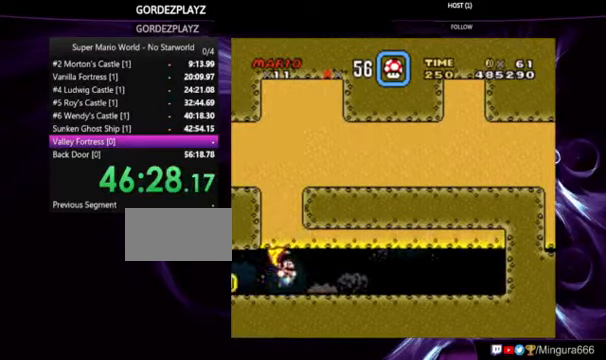
{"buttons": ["Y"], "events": [[300, "B", "up"]]}
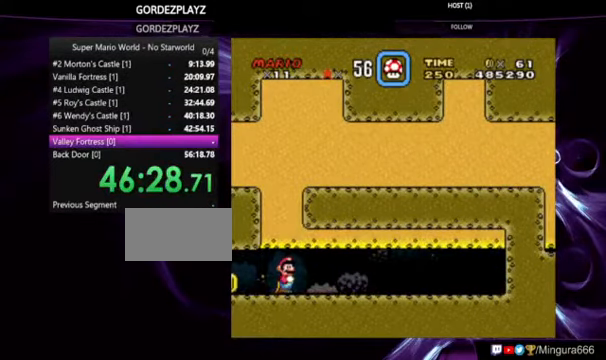
{"buttons": ["B", "Y"], "events": [[167, "B", "down"]]}
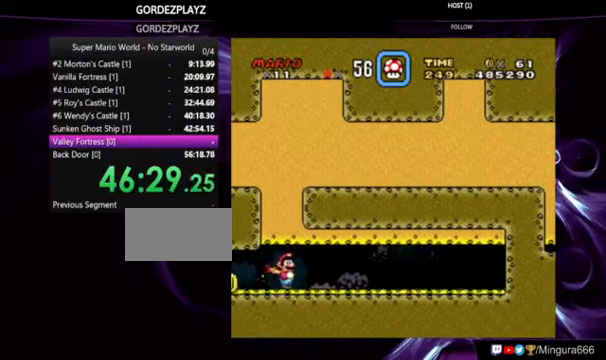
{"buttons": ["Y"], "events": [[167, "B", "up"]]}